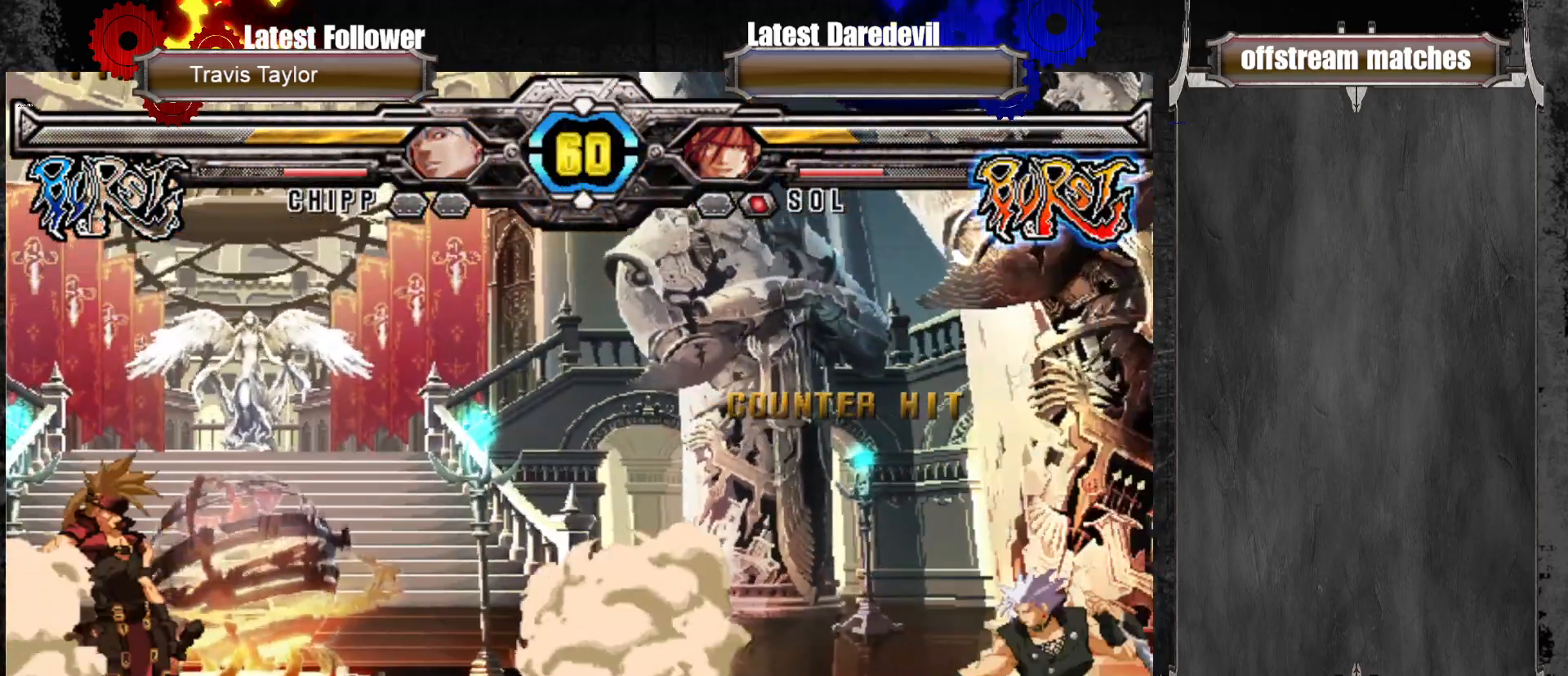
Gameplay with a controller (arcade stick); each line is a JSON object with the inputs held at the frame after it. "events" lists button and stick changes between this image and that frame as [ms after this image, input, new state], when the widget could be followed in between. Not read: L3 R3.
{"buttons": [], "left_stick": "center", "events": [[17, "left_stick", "center"], [267, "left_stick", "left"], [383, "left_stick", "center"]]}
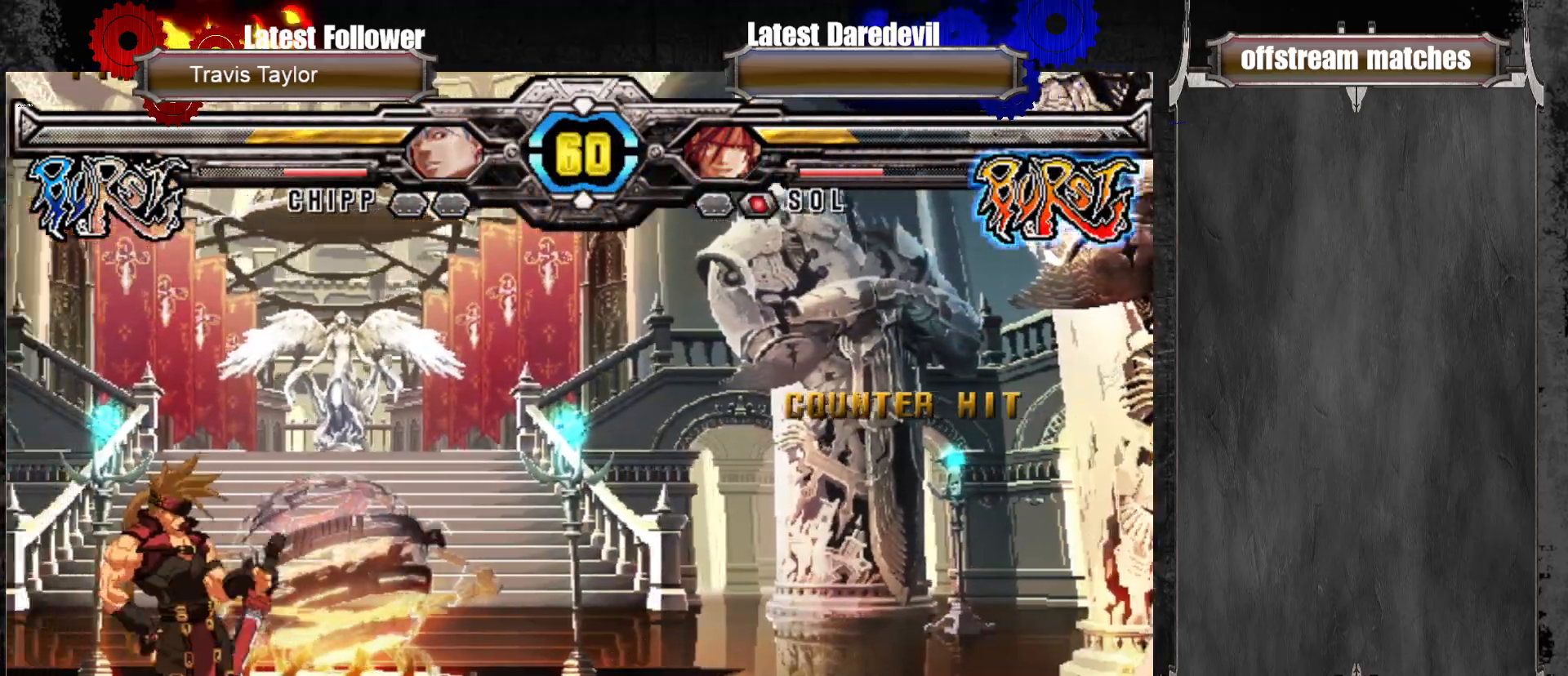
{"buttons": [], "left_stick": "center", "events": [[17, "left_stick", "left"], [500, "left_stick", "center"]]}
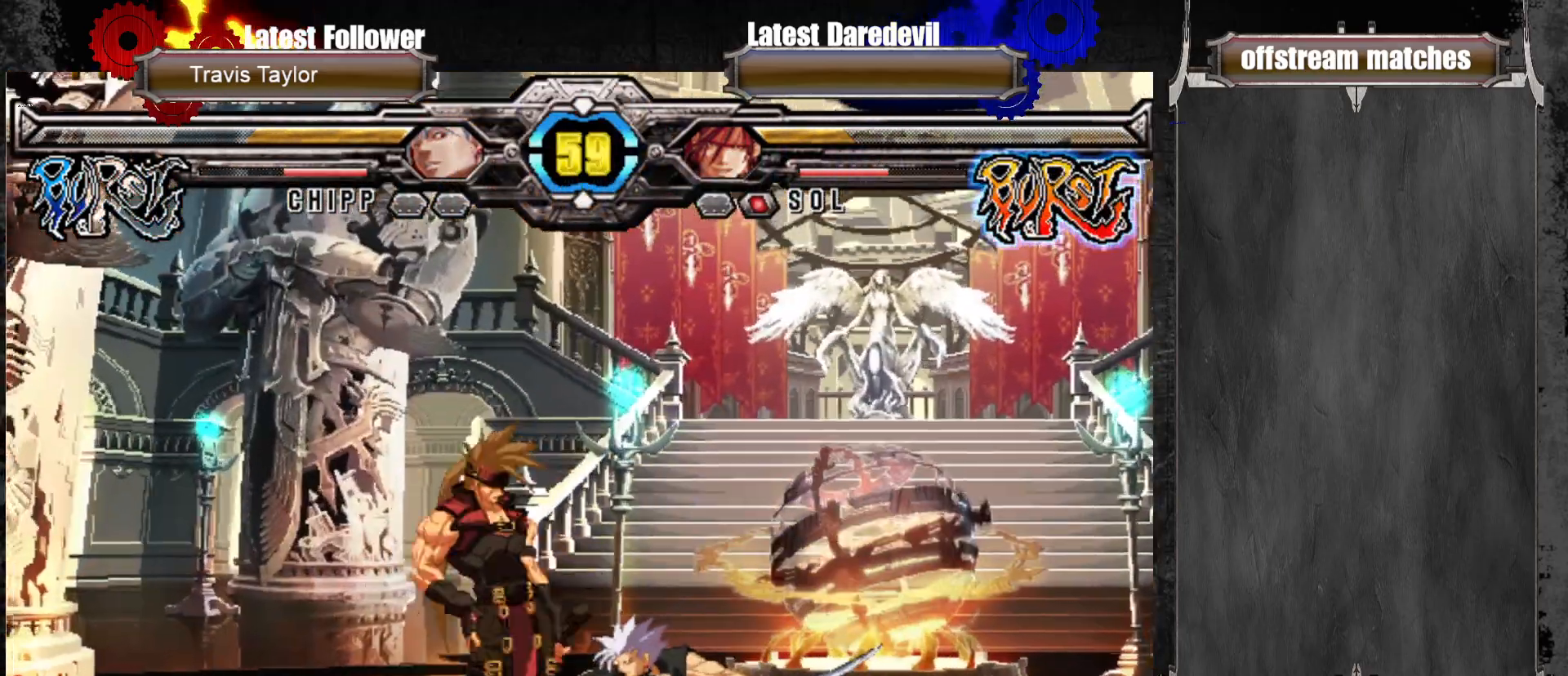
{"buttons": [], "left_stick": "right", "events": [[33, "CROSS", "down"], [133, "CROSS", "up"], [167, "left_stick", "down-left"], [200, "L1", "down"], [300, "L1", "up"], [500, "left_stick", "right"]]}
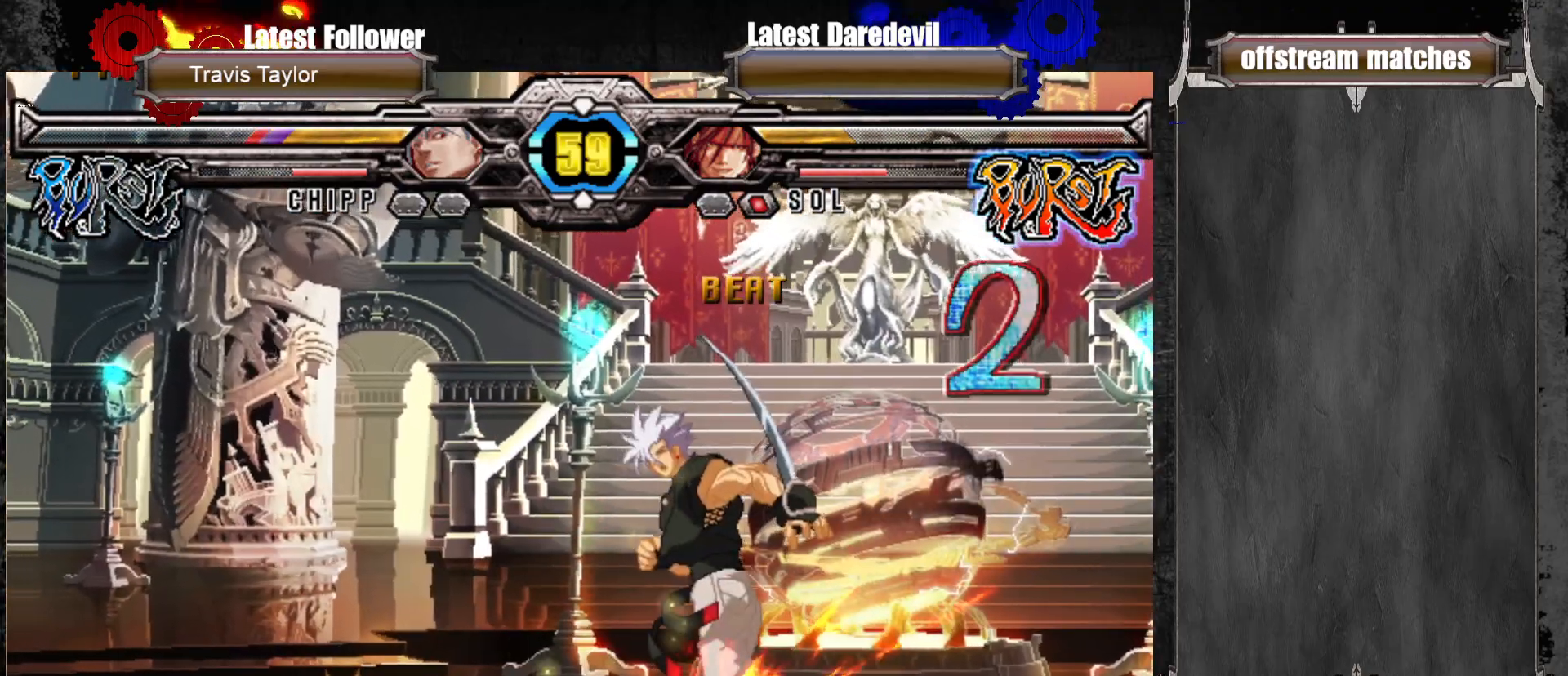
{"buttons": [], "left_stick": "center", "events": [[50, "CROSS", "down"], [100, "left_stick", "center"], [133, "CROSS", "up"]]}
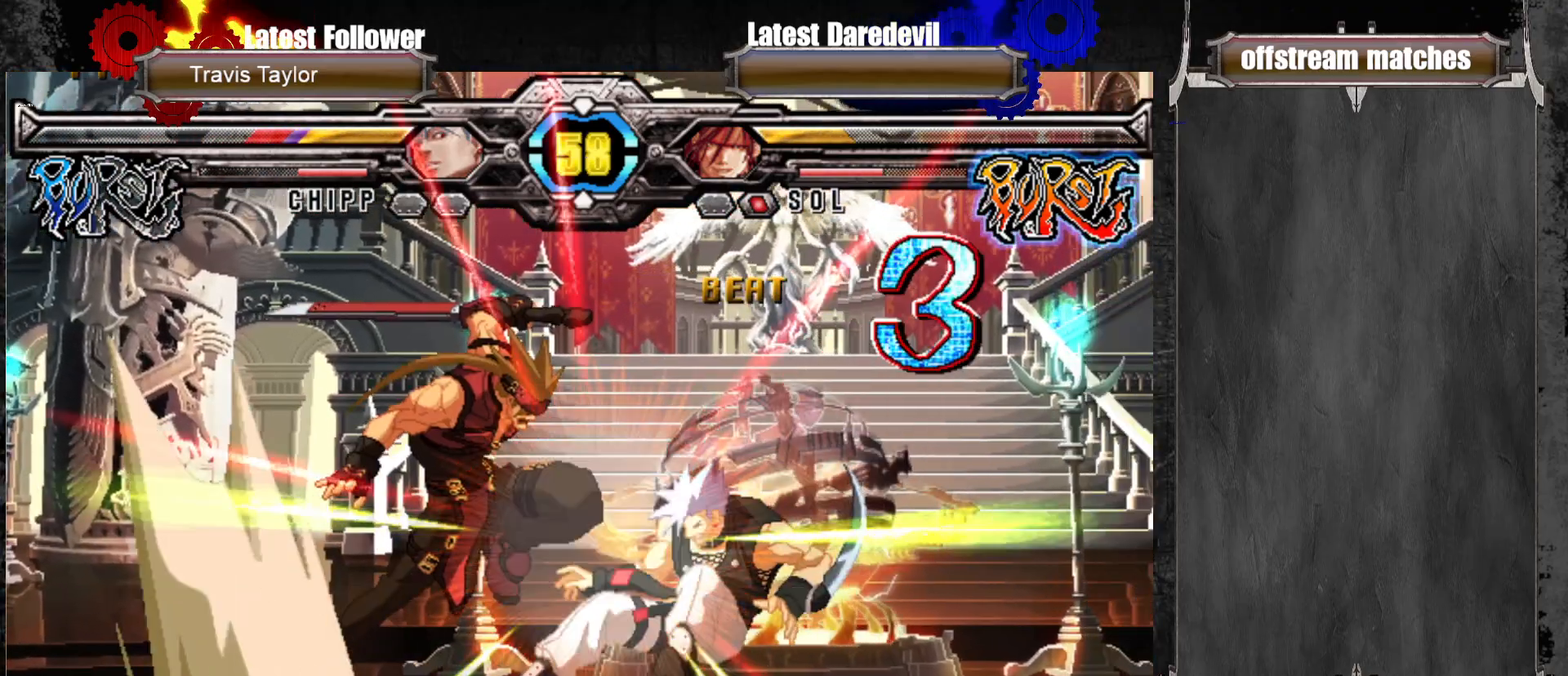
{"buttons": [], "left_stick": "right", "events": [[33, "left_stick", "right"]]}
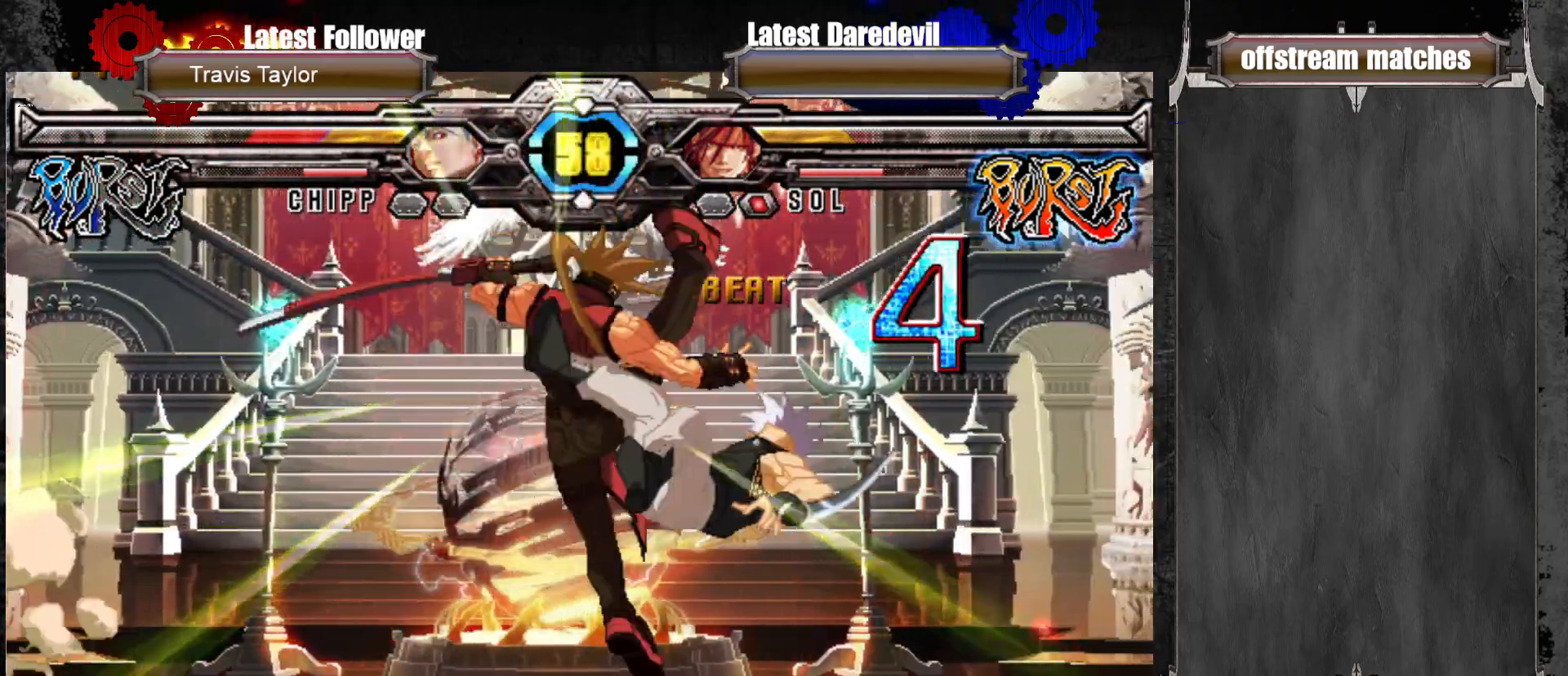
{"buttons": [], "left_stick": "up-right", "events": [[467, "left_stick", "up-right"]]}
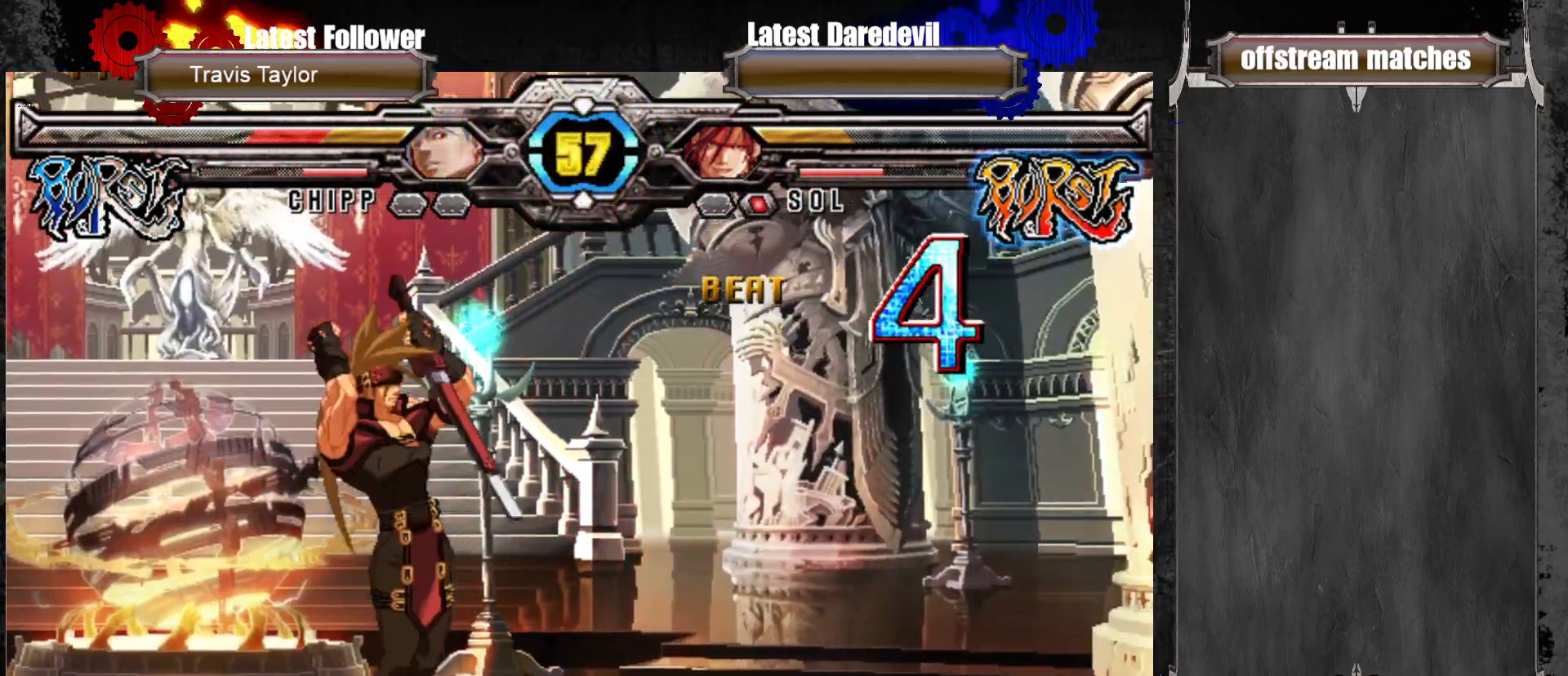
{"buttons": ["TRIANGLE"], "left_stick": "center", "events": [[133, "left_stick", "center"], [467, "TRIANGLE", "down"]]}
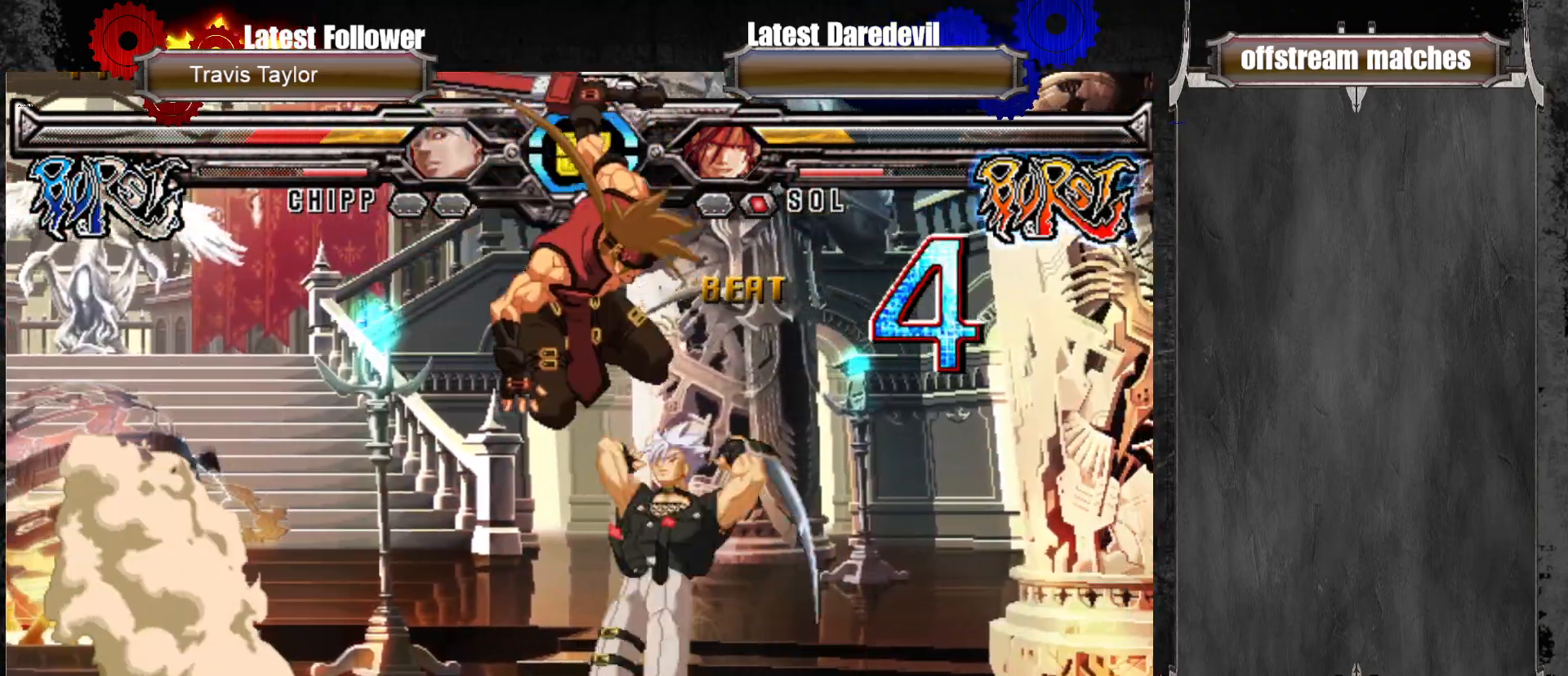
{"buttons": [], "left_stick": "down-left", "events": [[83, "TRIANGLE", "up"], [133, "left_stick", "down-left"]]}
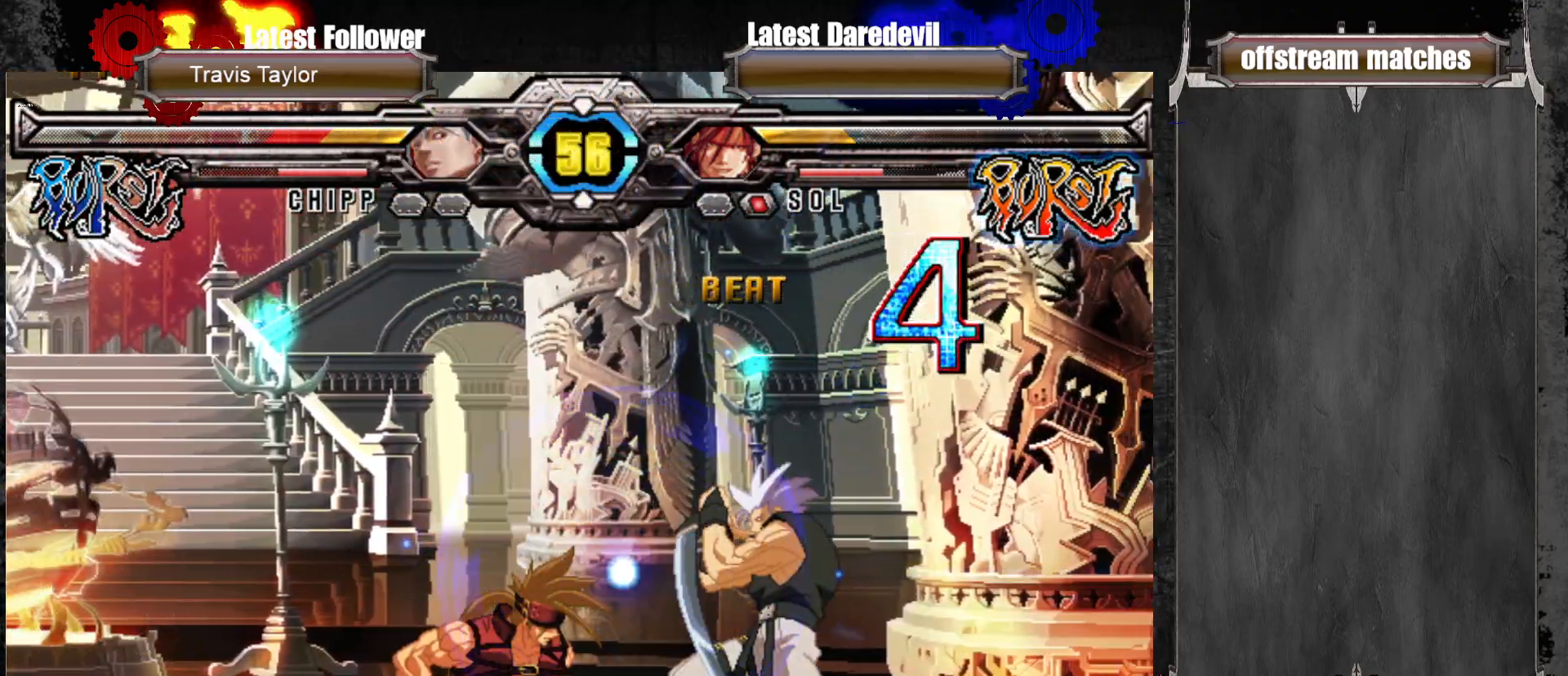
{"buttons": [], "left_stick": "right", "events": [[83, "SQUARE", "down"], [217, "SQUARE", "up"], [400, "left_stick", "center"], [467, "left_stick", "right"]]}
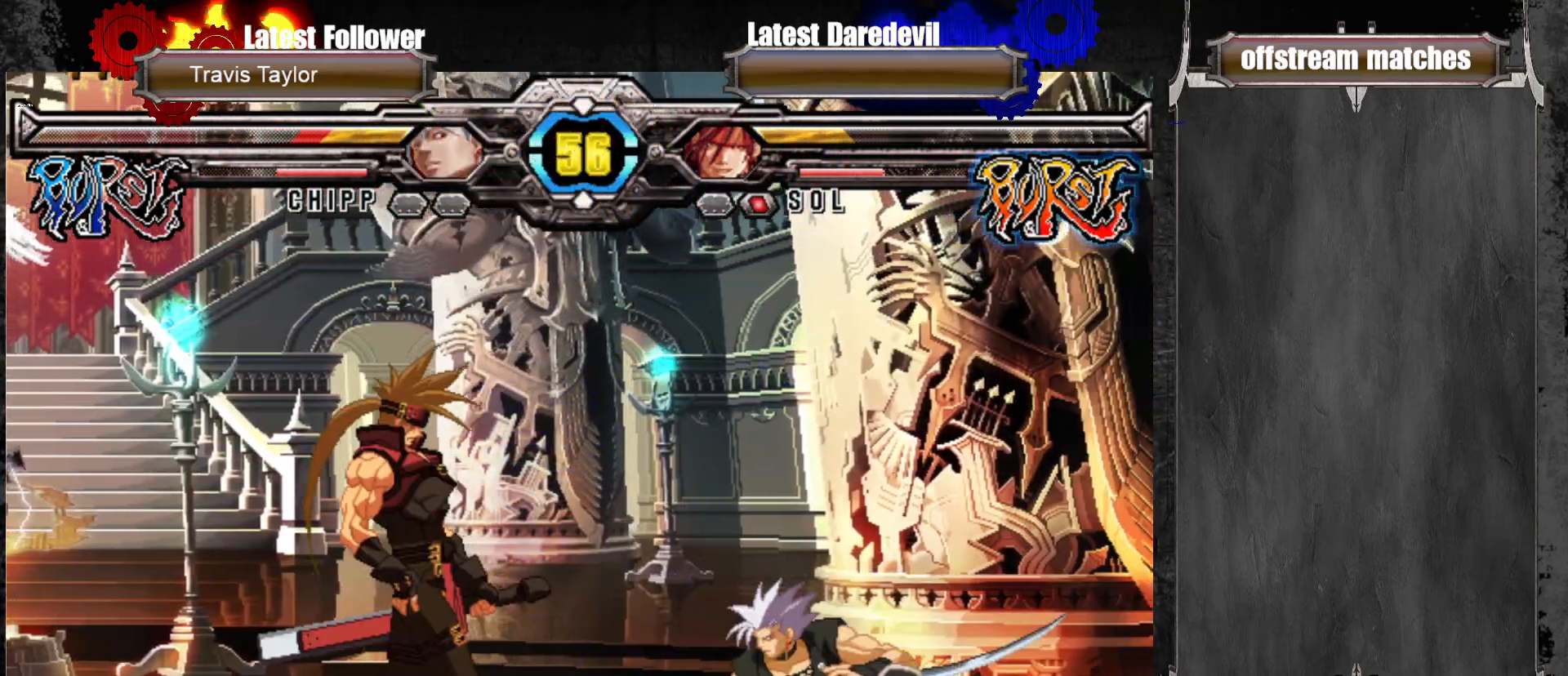
{"buttons": [], "left_stick": "center", "events": [[33, "left_stick", "center"], [100, "left_stick", "right"], [117, "SQUARE", "down"], [267, "SQUARE", "up"], [283, "left_stick", "center"]]}
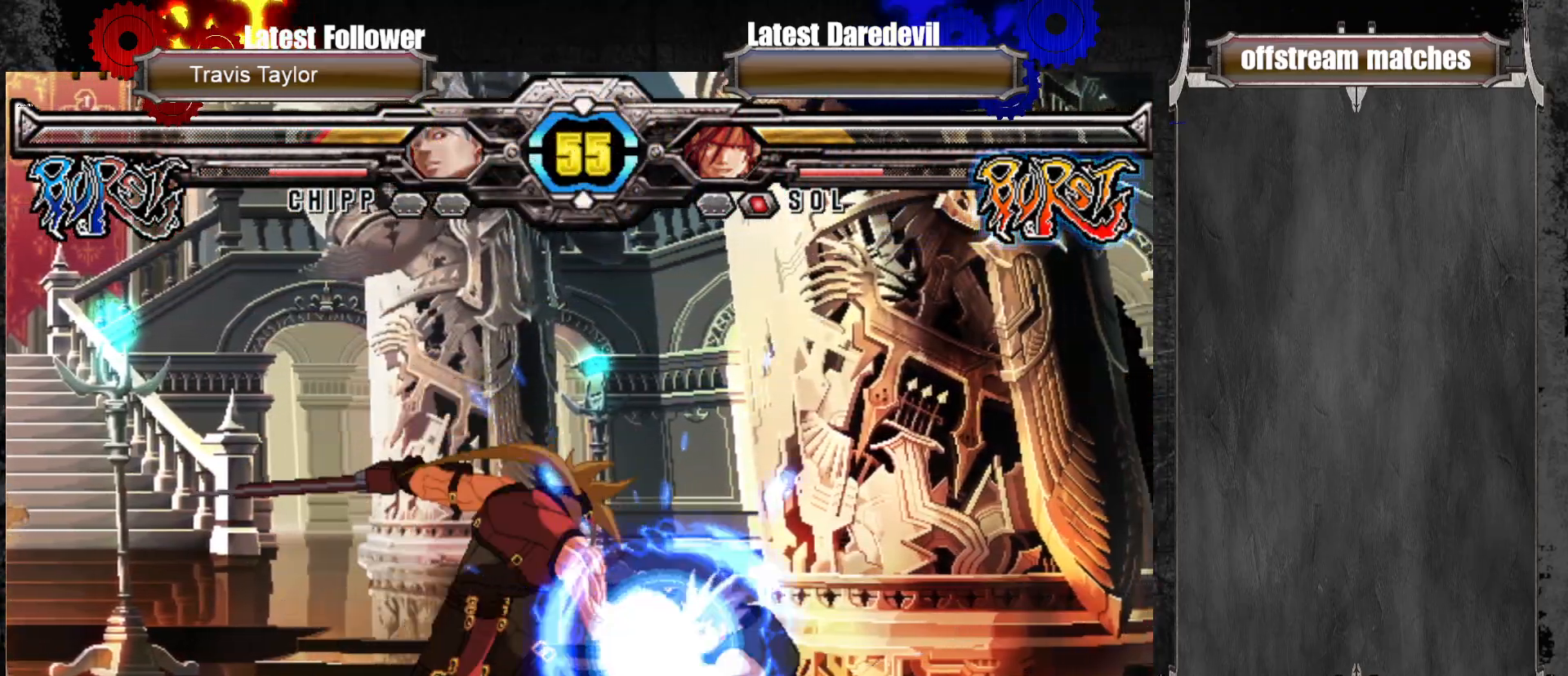
{"buttons": [], "left_stick": "up-right", "events": [[183, "CIRCLE", "down"], [217, "left_stick", "left"], [283, "left_stick", "down-left"], [300, "CIRCLE", "up"], [417, "left_stick", "down-right"], [467, "left_stick", "up-right"]]}
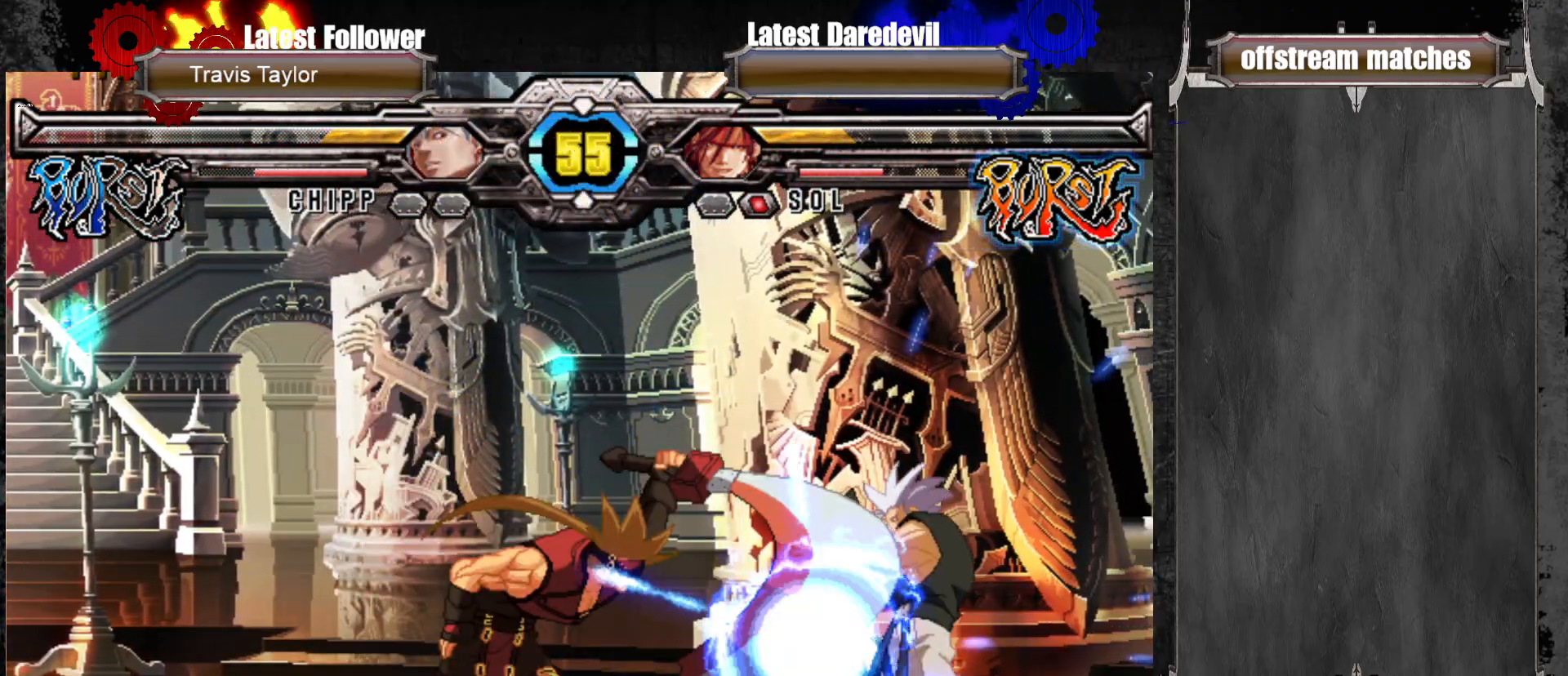
{"buttons": [], "left_stick": "center", "events": [[17, "SQUARE", "down"], [50, "left_stick", "center"], [133, "SQUARE", "up"], [133, "left_stick", "right"], [217, "left_stick", "center"], [283, "CROSS", "down"], [283, "SQUARE", "down"], [283, "TRIANGLE", "down"], [283, "left_stick", "right"], [333, "CROSS", "up"], [333, "SQUARE", "up"], [350, "TRIANGLE", "up"], [383, "left_stick", "center"]]}
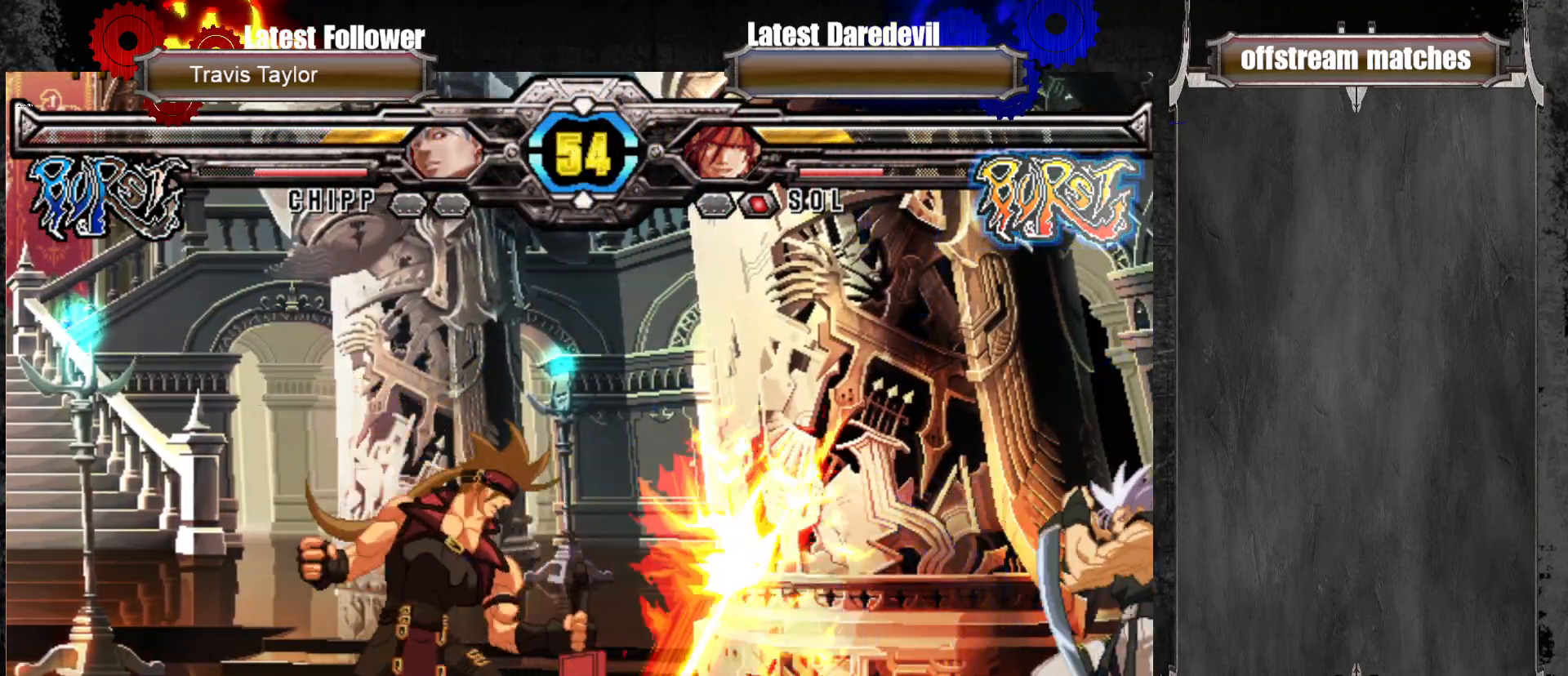
{"buttons": ["CROSS"], "left_stick": "down-right", "events": [[333, "left_stick", "left"], [433, "left_stick", "down-right"], [483, "CROSS", "down"]]}
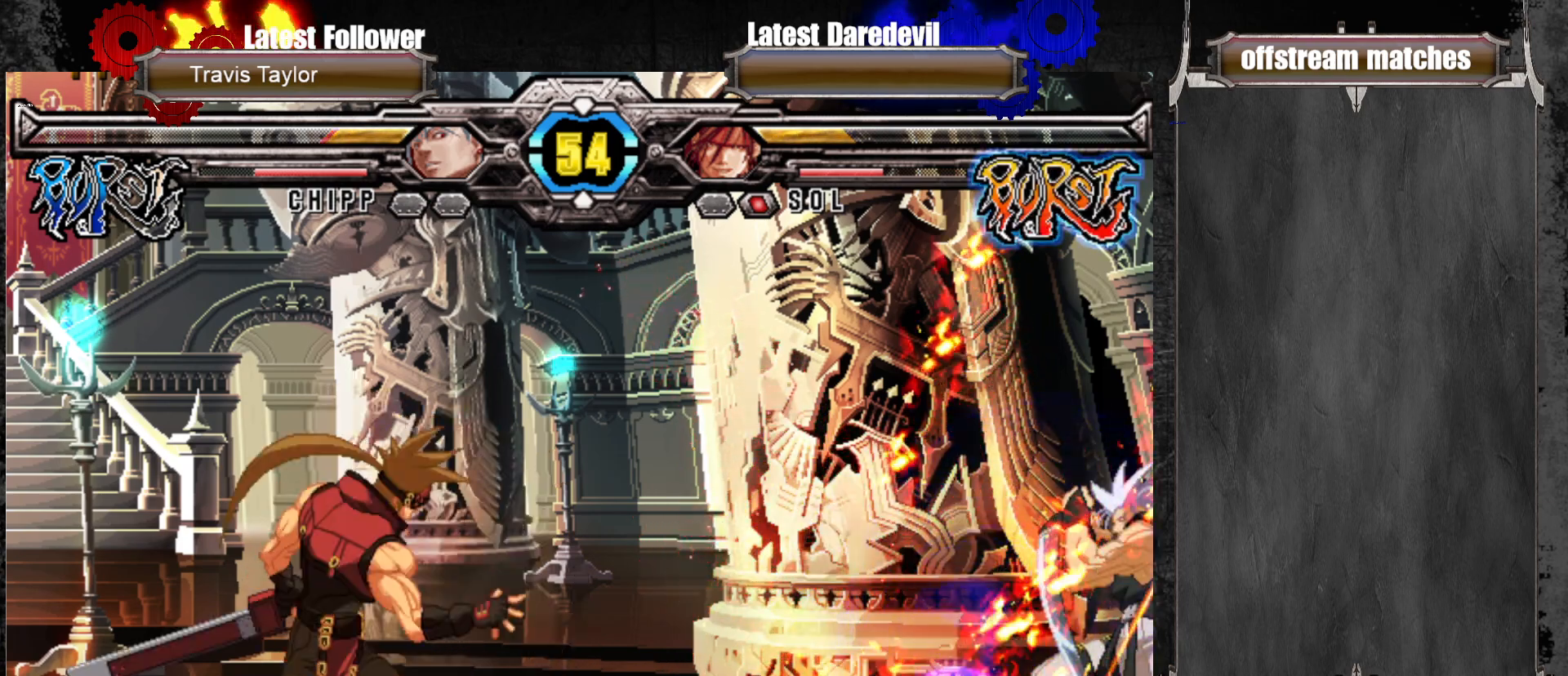
{"buttons": ["CROSS"], "left_stick": "center", "events": [[67, "left_stick", "center"]]}
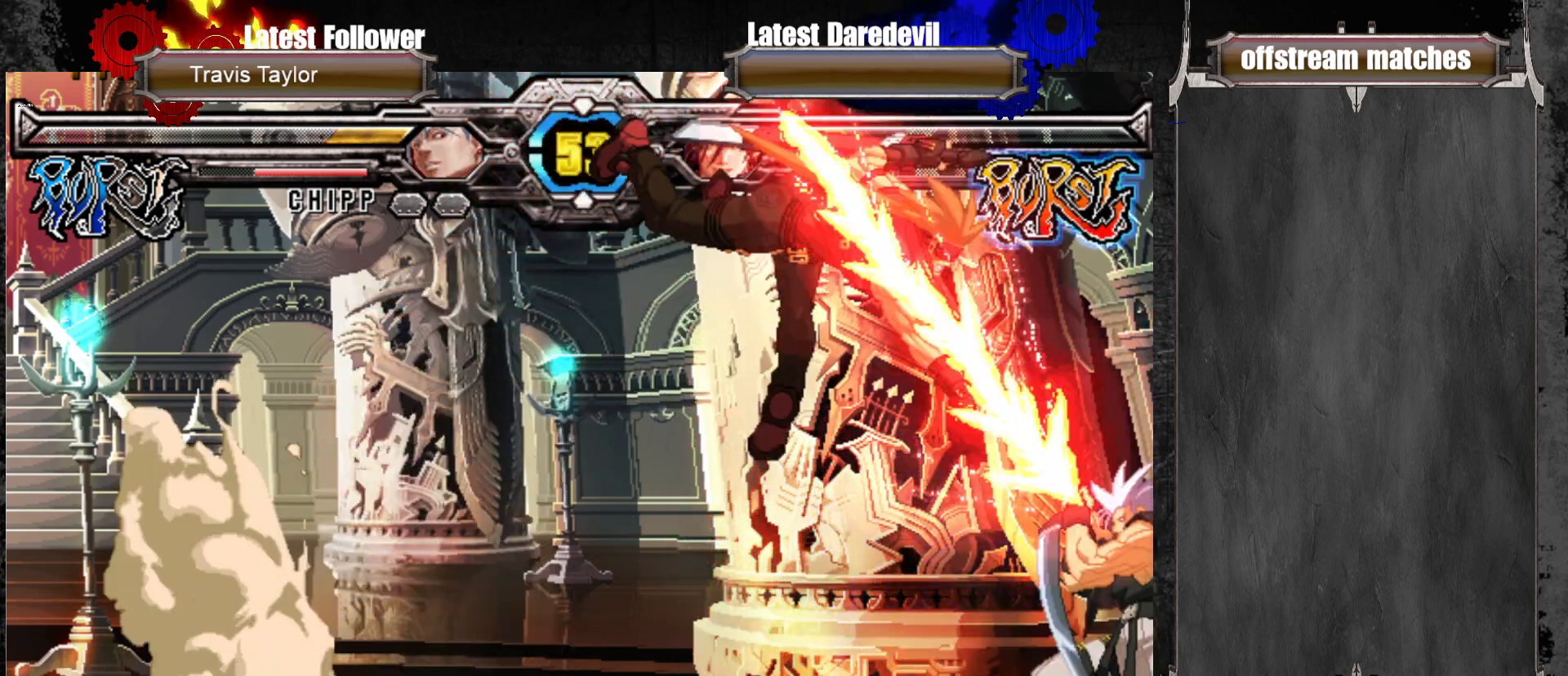
{"buttons": [], "left_stick": "down-right", "events": [[283, "left_stick", "left"], [333, "left_stick", "down-left"], [367, "CROSS", "up"], [500, "left_stick", "down-right"]]}
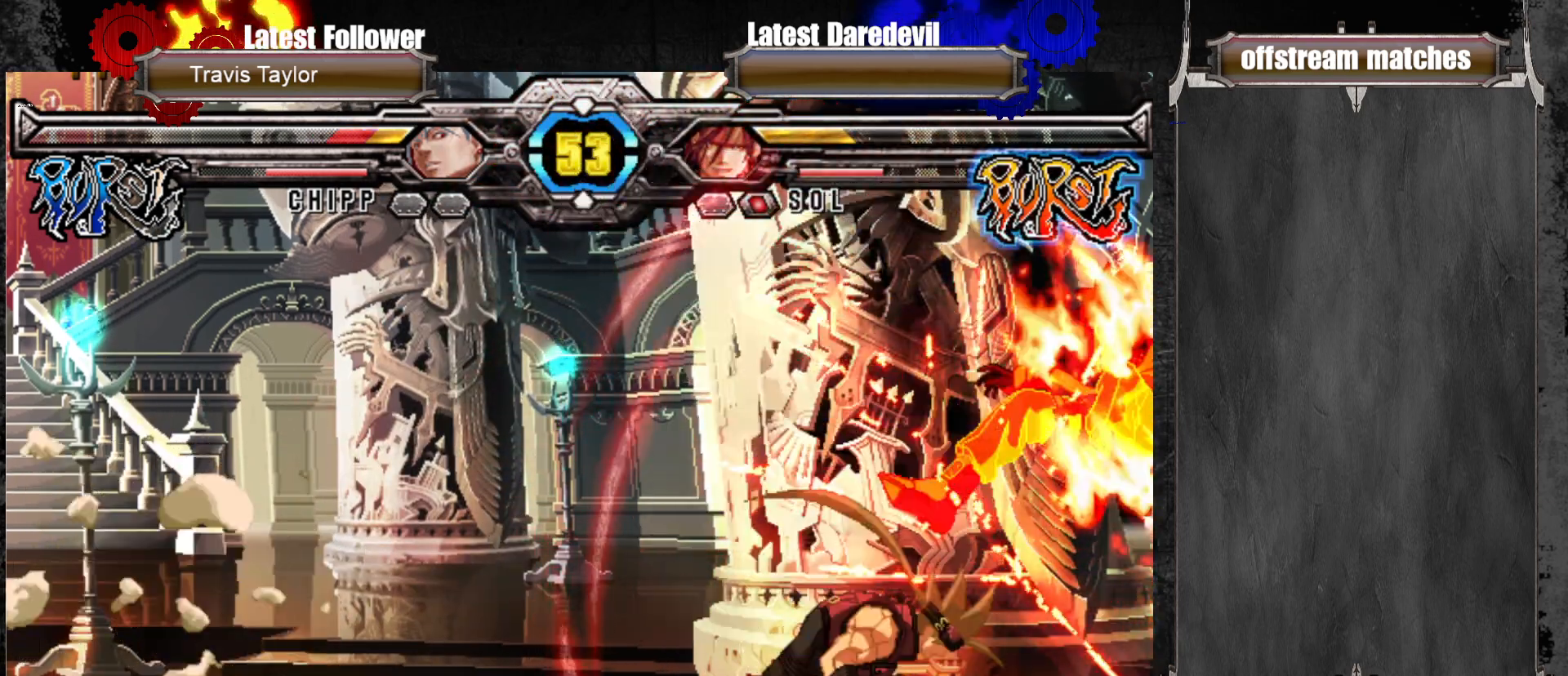
{"buttons": ["CROSS"], "left_stick": "center", "events": [[50, "left_stick", "up-right"], [83, "CROSS", "down"], [133, "left_stick", "center"]]}
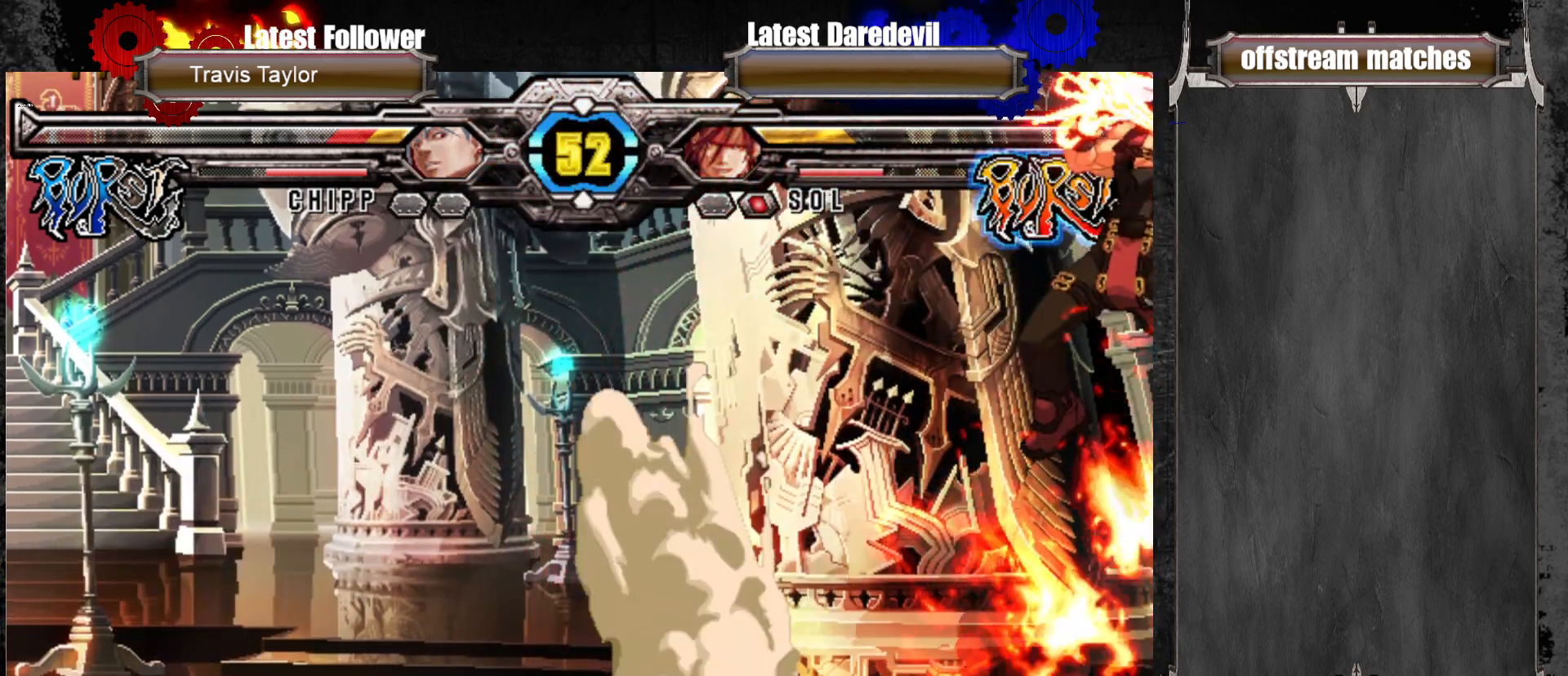
{"buttons": [], "left_stick": "up", "events": [[433, "left_stick", "up"], [500, "CROSS", "up"]]}
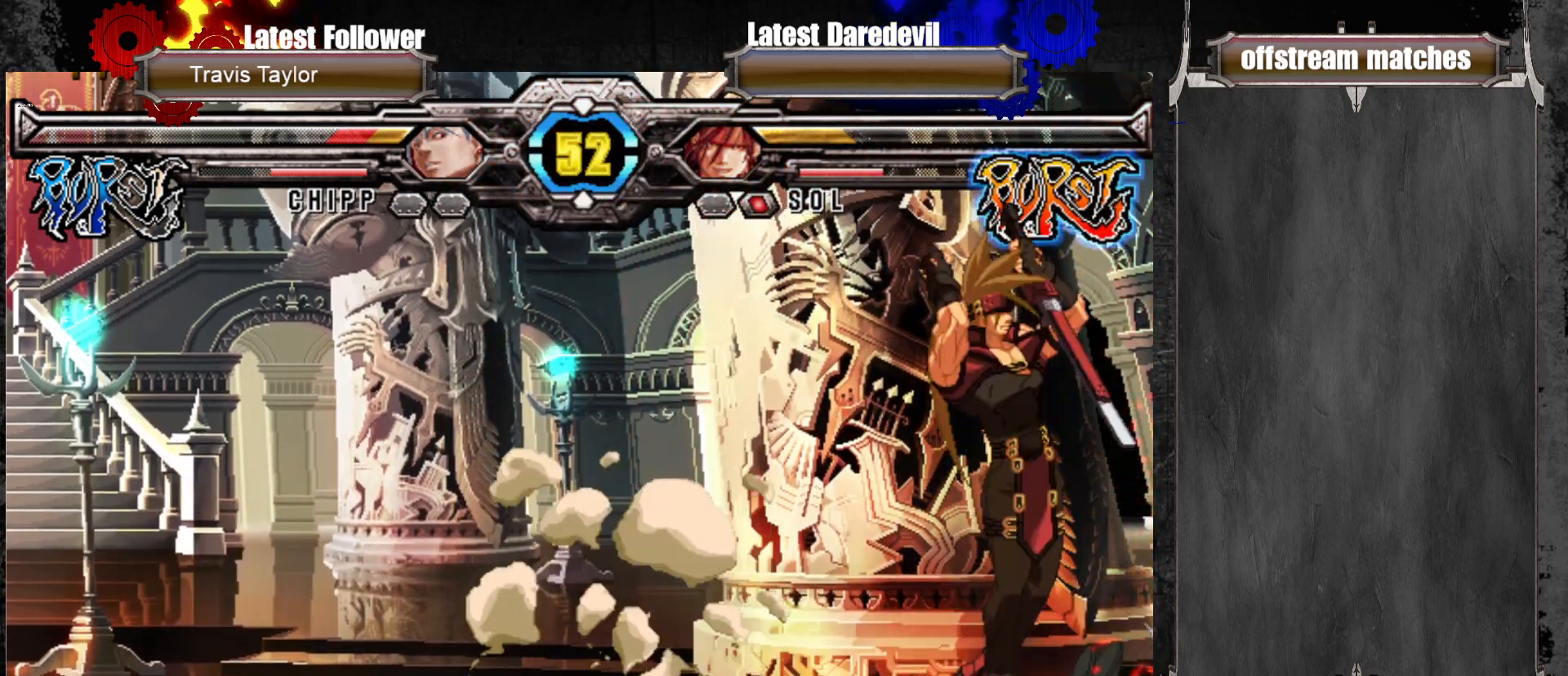
{"buttons": [], "left_stick": "right", "events": [[100, "left_stick", "center"], [383, "left_stick", "right"], [433, "left_stick", "center"], [483, "left_stick", "right"]]}
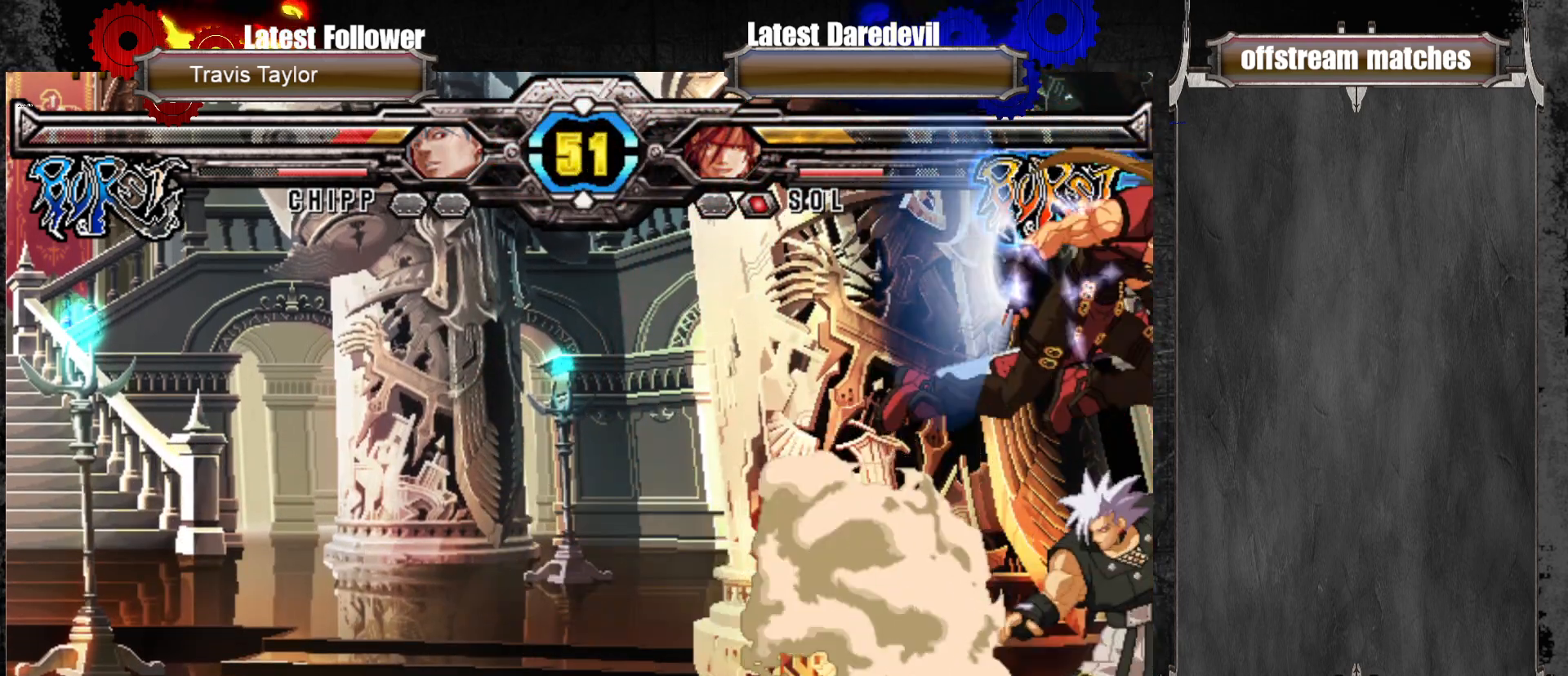
{"buttons": [], "left_stick": "left", "events": [[83, "L1", "down"], [83, "left_stick", "center"], [167, "L1", "up"], [183, "L1", "down"], [250, "L1", "up"], [283, "left_stick", "left"], [300, "L1", "down"], [383, "L1", "up"]]}